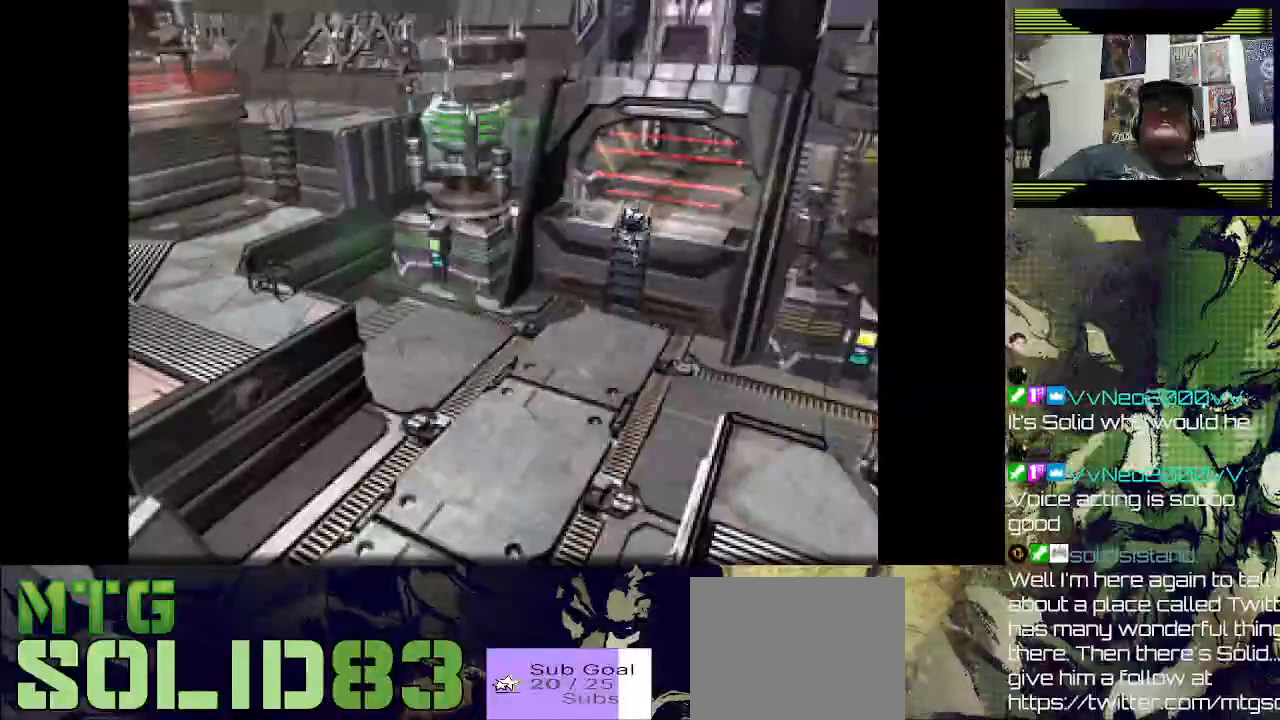
Gameplay with a controller (PlayStation layout); each line is a JSON object with the inputs held at the frame after it. "events" lists button and stick changes between this image and that frame as [ms after this image, input, new state], when the widget could be followed in between.
{"buttons": [], "left_stick": "center", "right_stick": "center", "events": [[167, "left_stick", "right"], [333, "left_stick", "center"]]}
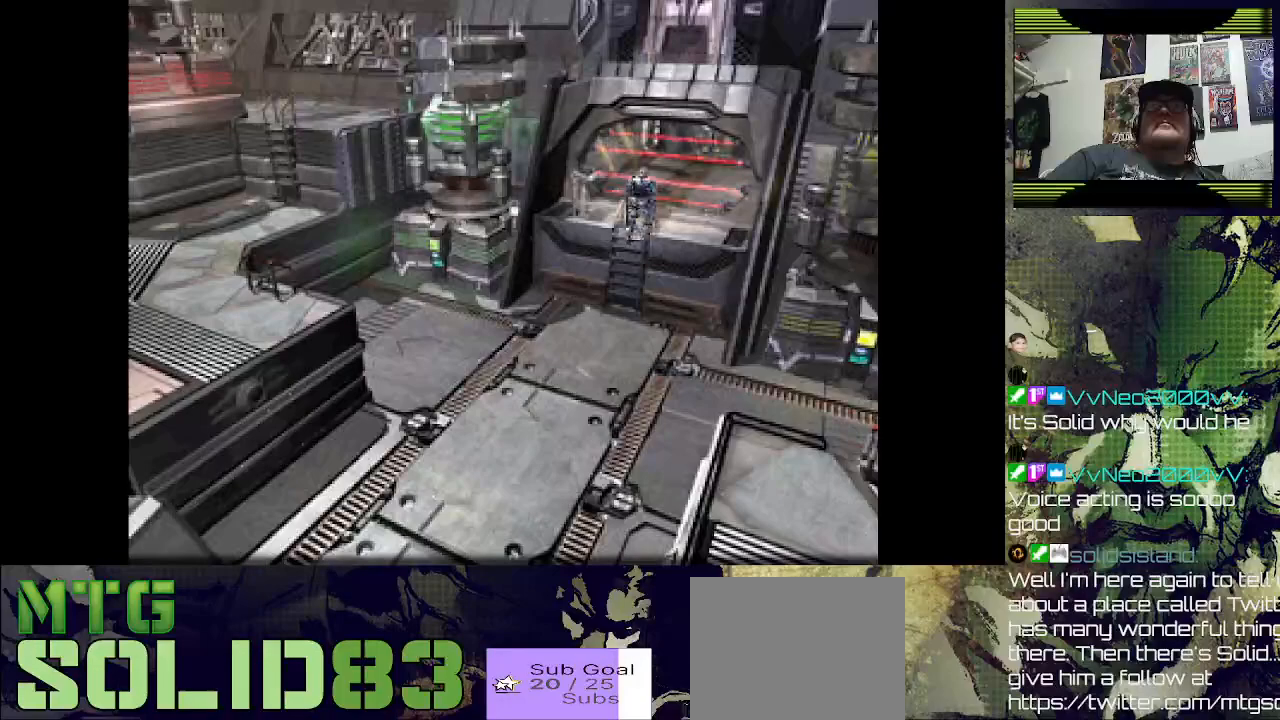
{"buttons": ["DPAD_LEFT"], "left_stick": "center", "right_stick": "center", "events": [[300, "DPAD_LEFT", "down"]]}
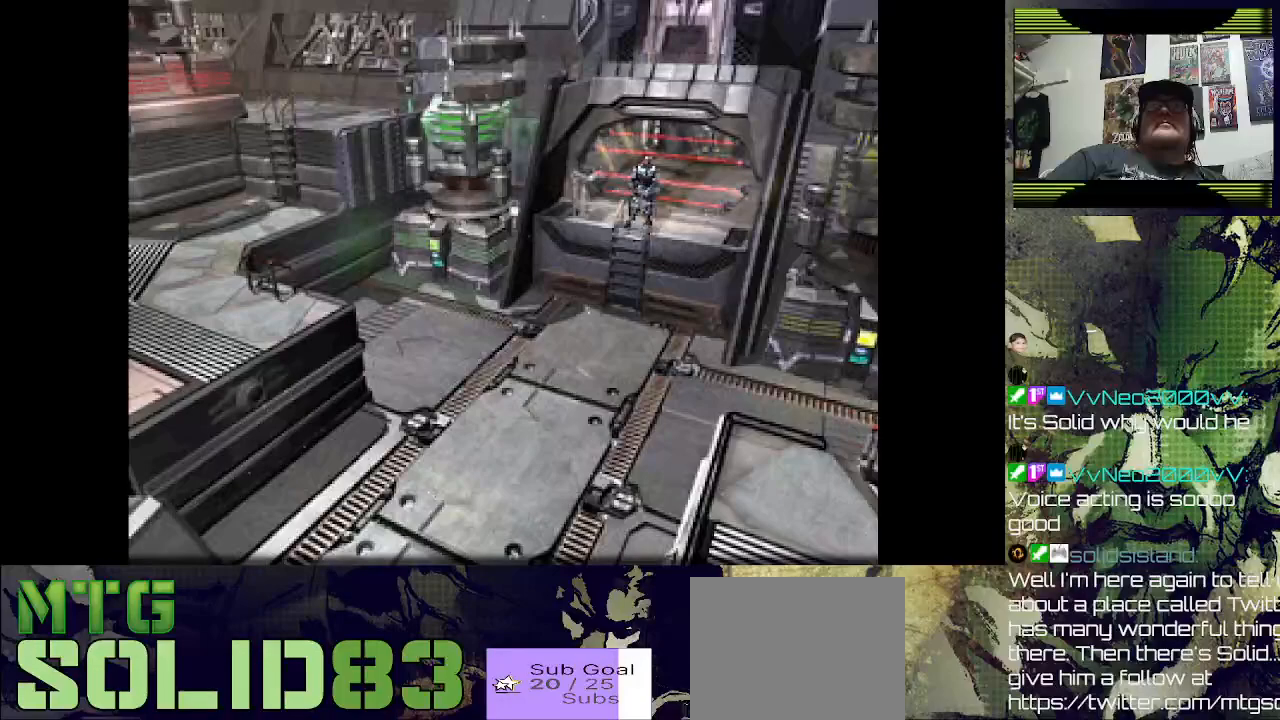
{"buttons": ["DPAD_LEFT"], "left_stick": "center", "right_stick": "center", "events": [[33, "DPAD_LEFT", "up"], [400, "DPAD_LEFT", "down"]]}
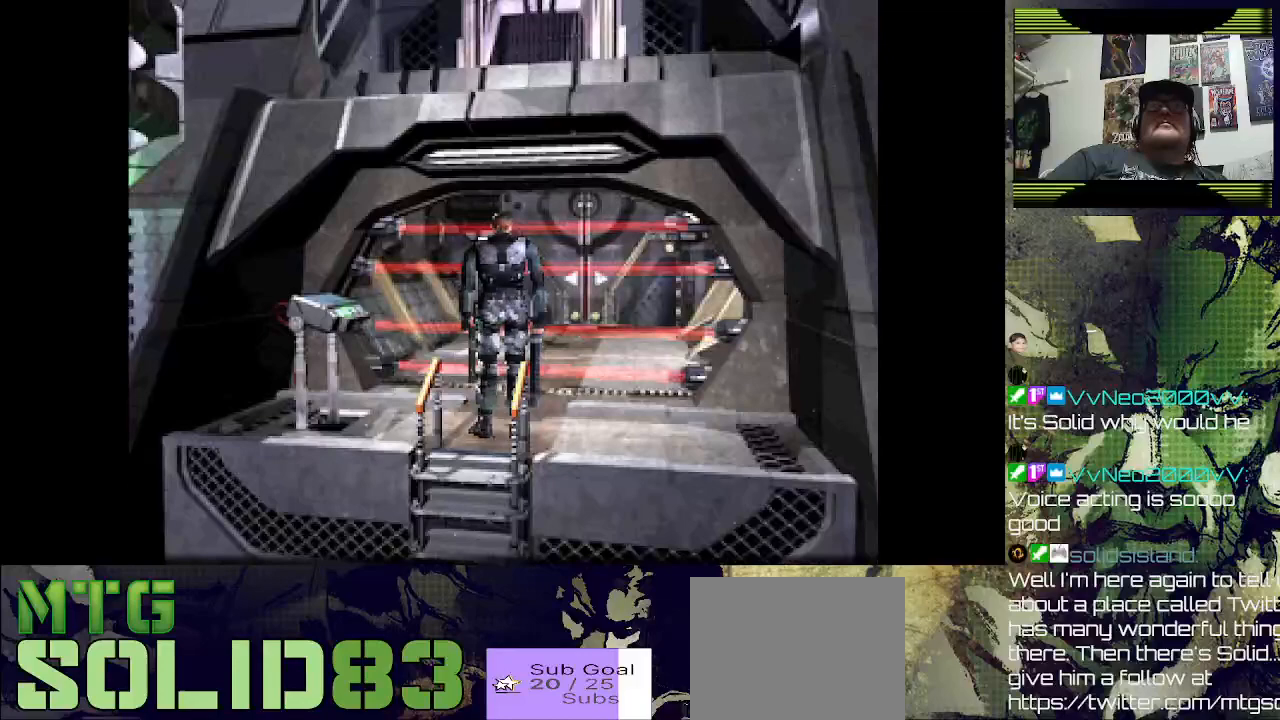
{"buttons": ["DPAD_UP"], "left_stick": "center", "right_stick": "center", "events": [[267, "DPAD_LEFT", "up"], [267, "DPAD_UP", "down"]]}
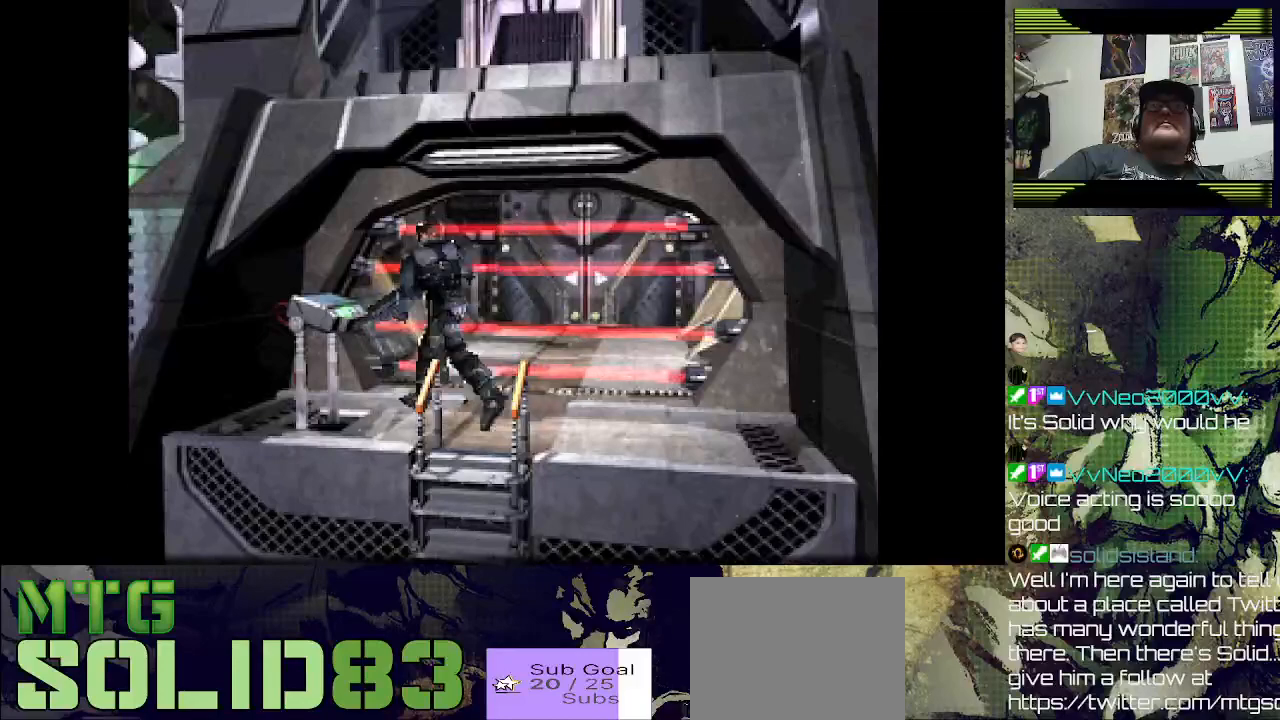
{"buttons": [], "left_stick": "center", "right_stick": "center", "events": [[33, "DPAD_UP", "up"], [133, "CROSS", "down"], [300, "CROSS", "up"]]}
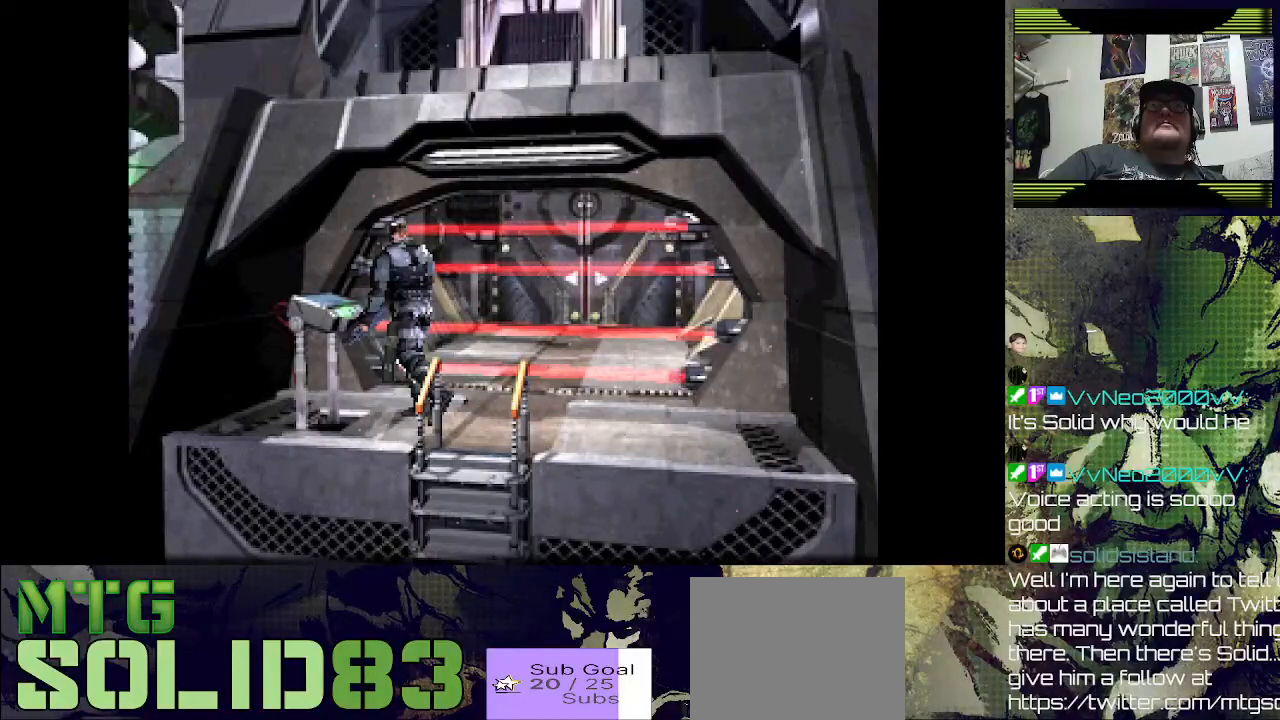
{"buttons": ["CROSS"], "left_stick": "center", "right_stick": "center", "events": [[233, "CROSS", "down"], [367, "CROSS", "up"], [500, "CROSS", "down"]]}
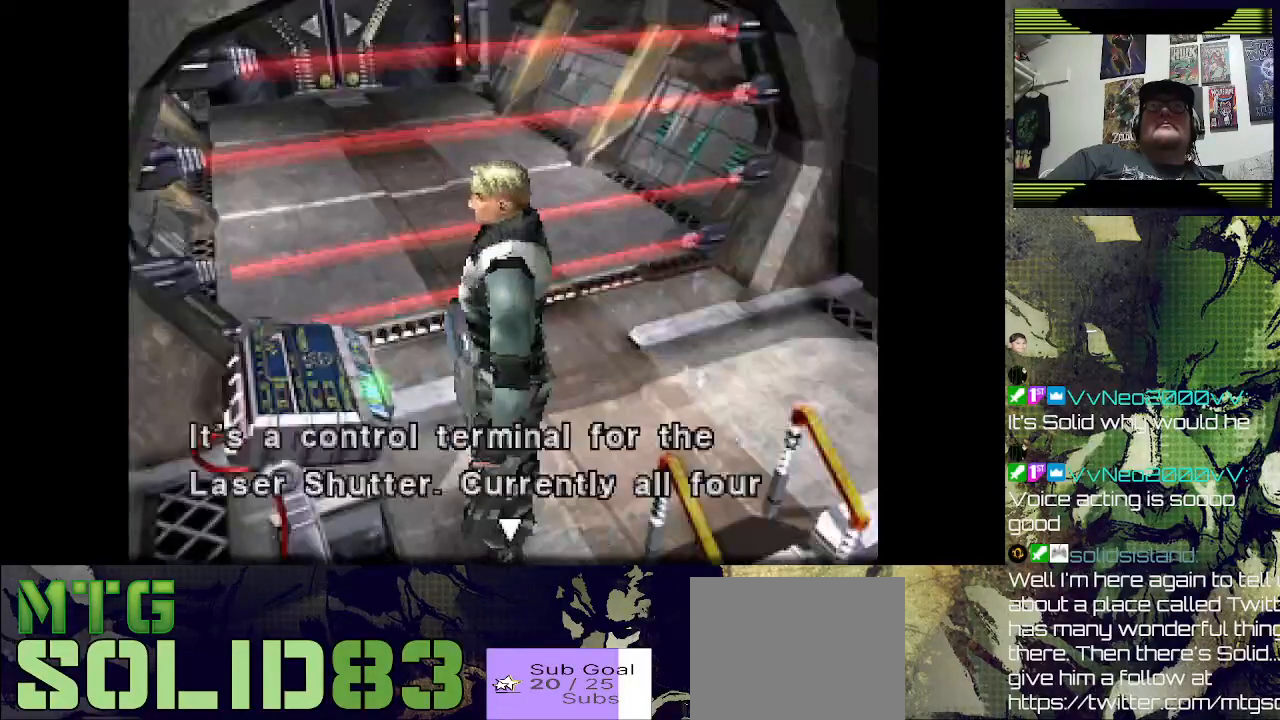
{"buttons": [], "left_stick": "center", "right_stick": "center", "events": [[133, "CROSS", "up"], [333, "CROSS", "down"], [467, "CROSS", "up"]]}
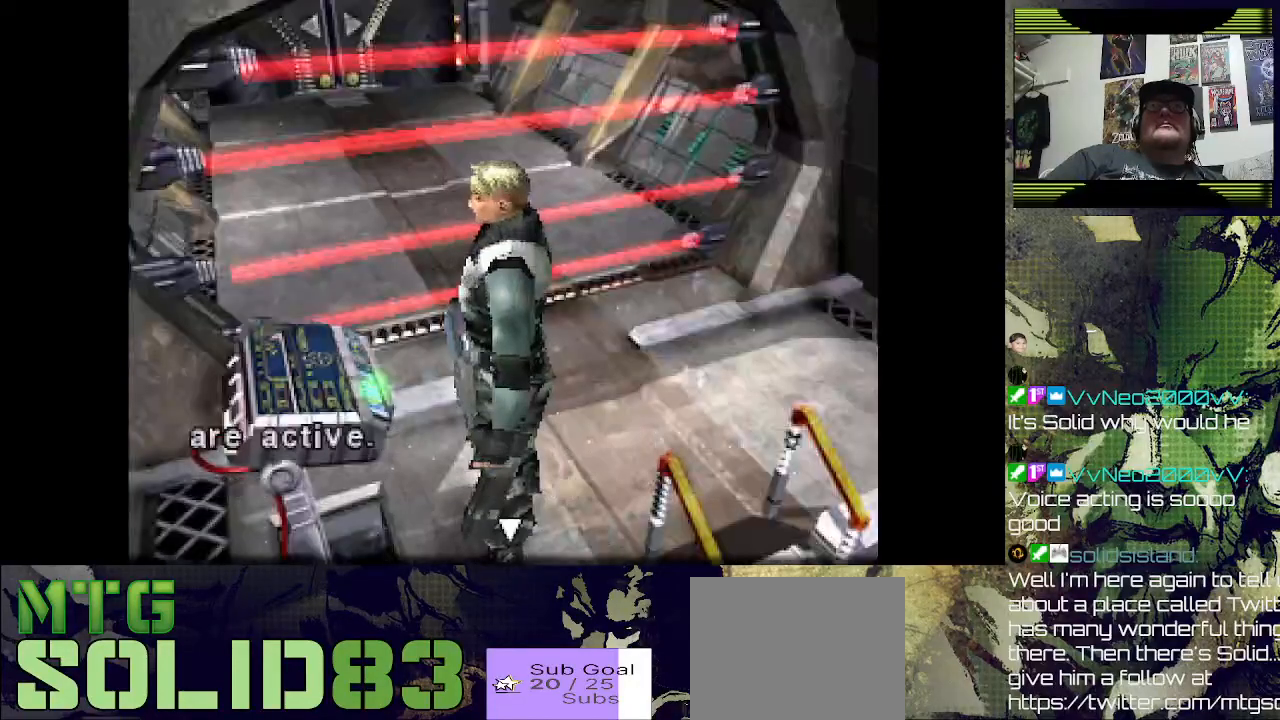
{"buttons": [], "left_stick": "center", "right_stick": "center", "events": [[67, "CROSS", "down"], [200, "CROSS", "up"], [367, "CROSS", "down"], [500, "CROSS", "up"]]}
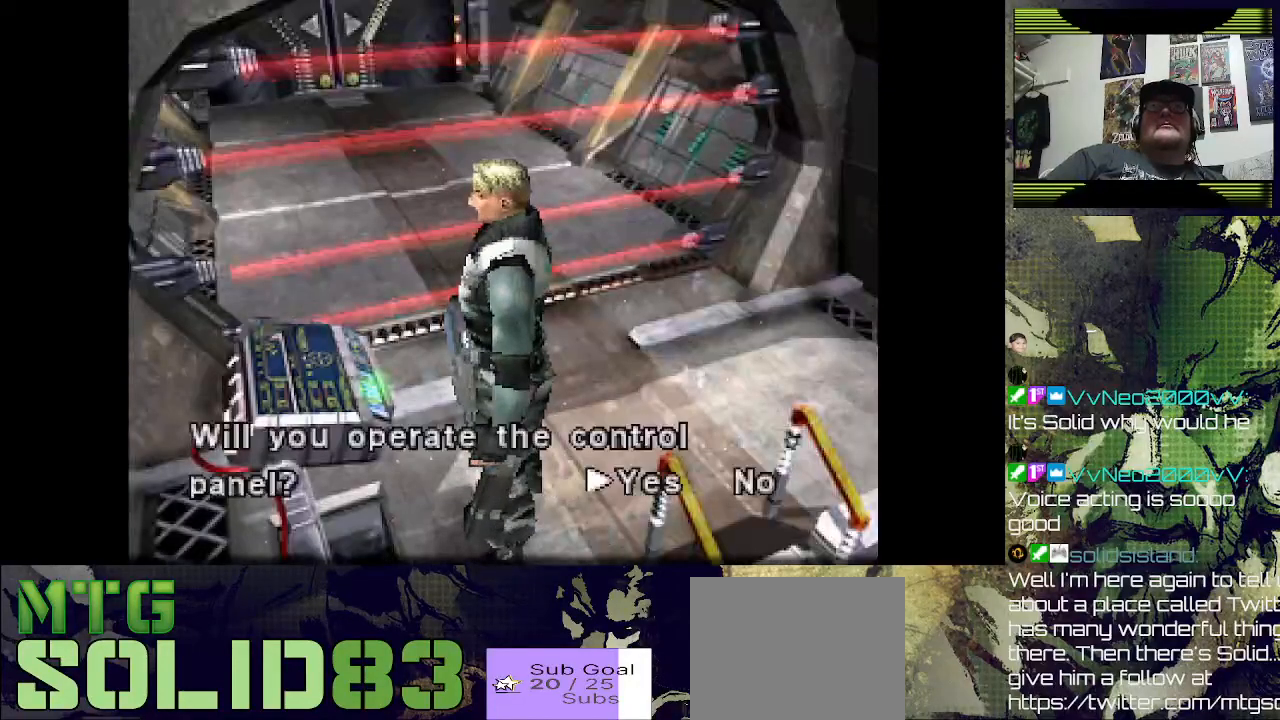
{"buttons": [], "left_stick": "center", "right_stick": "center", "events": [[133, "CROSS", "down"], [300, "CROSS", "up"]]}
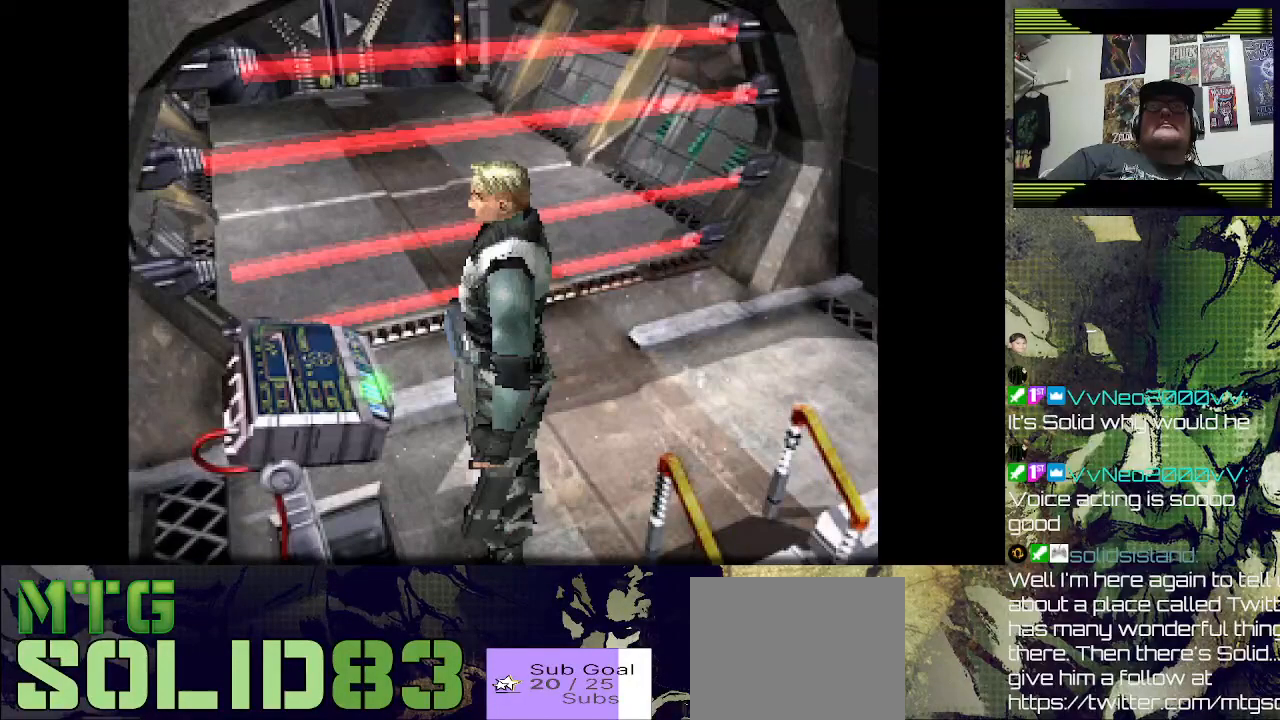
{"buttons": [], "left_stick": "center", "right_stick": "center", "events": []}
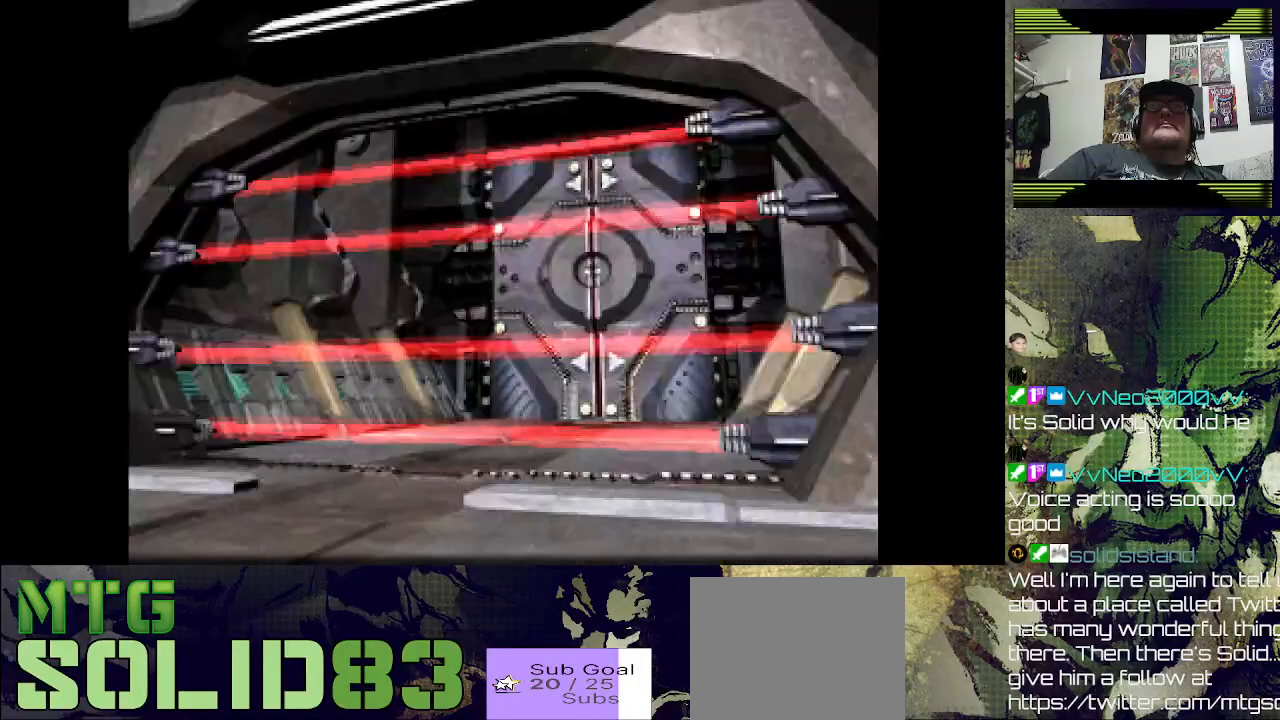
{"buttons": [], "left_stick": "center", "right_stick": "center", "events": []}
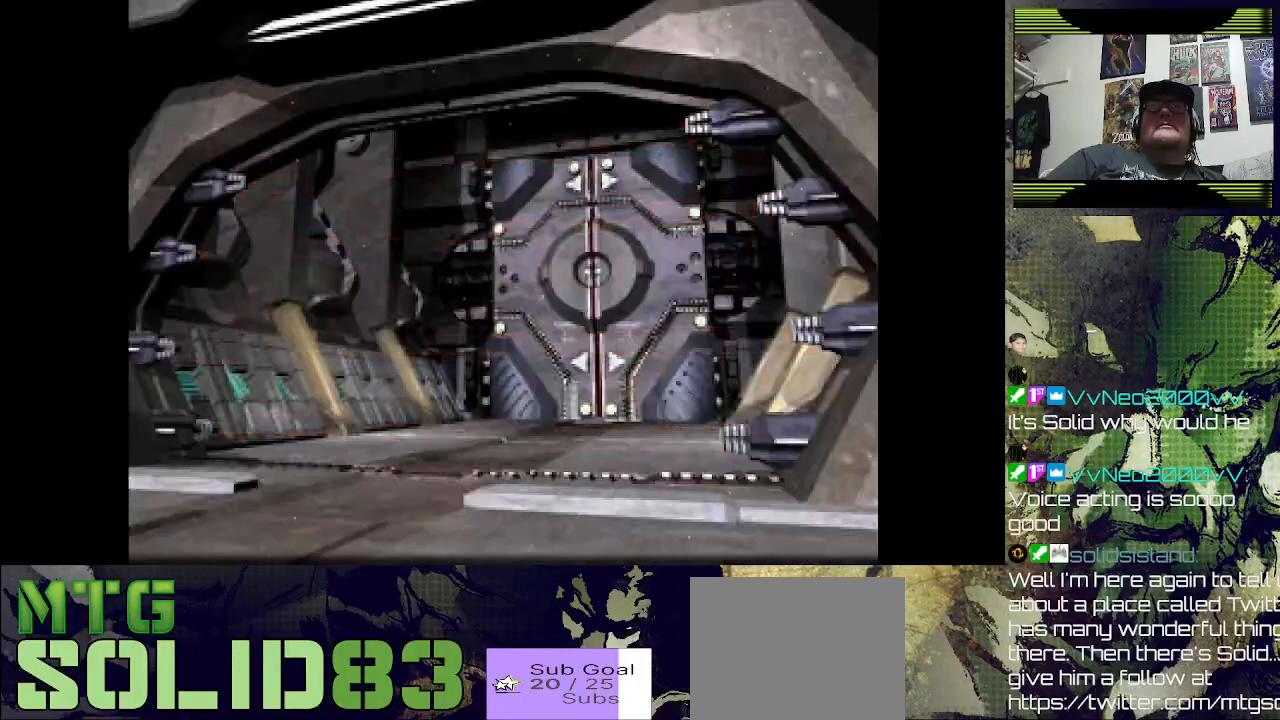
{"buttons": [], "left_stick": "center", "right_stick": "center", "events": []}
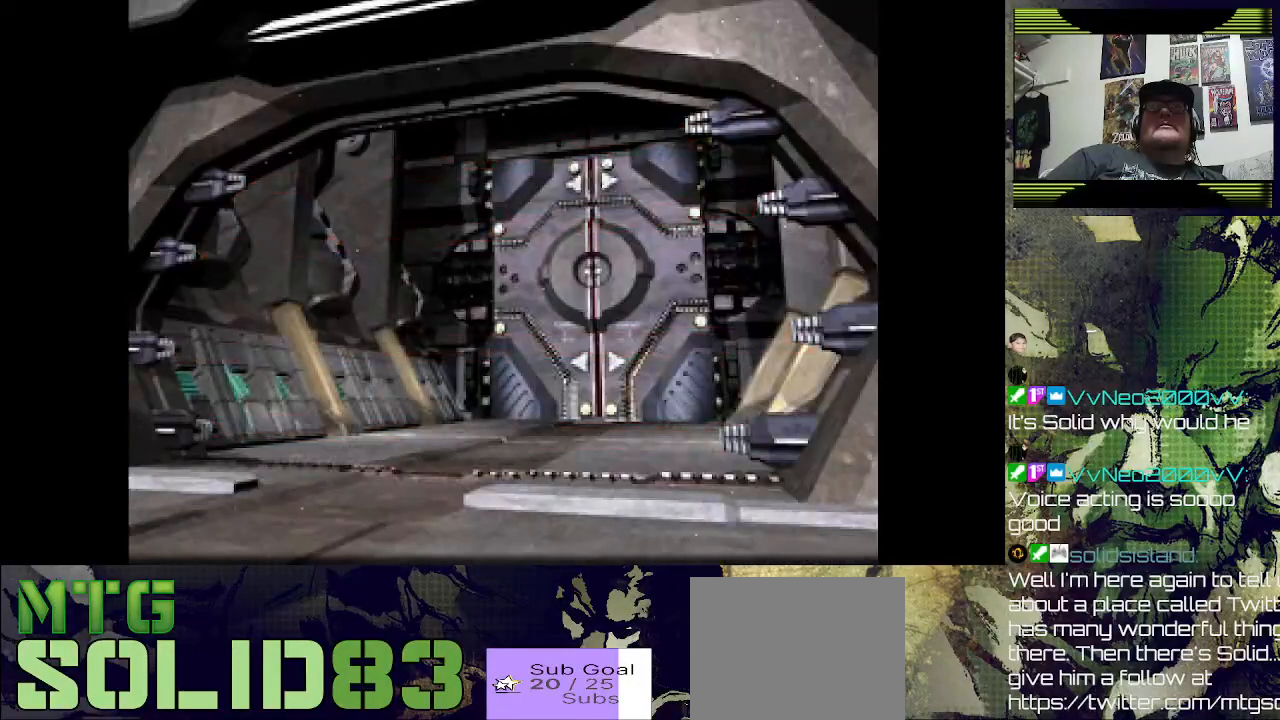
{"buttons": [], "left_stick": "center", "right_stick": "center", "events": []}
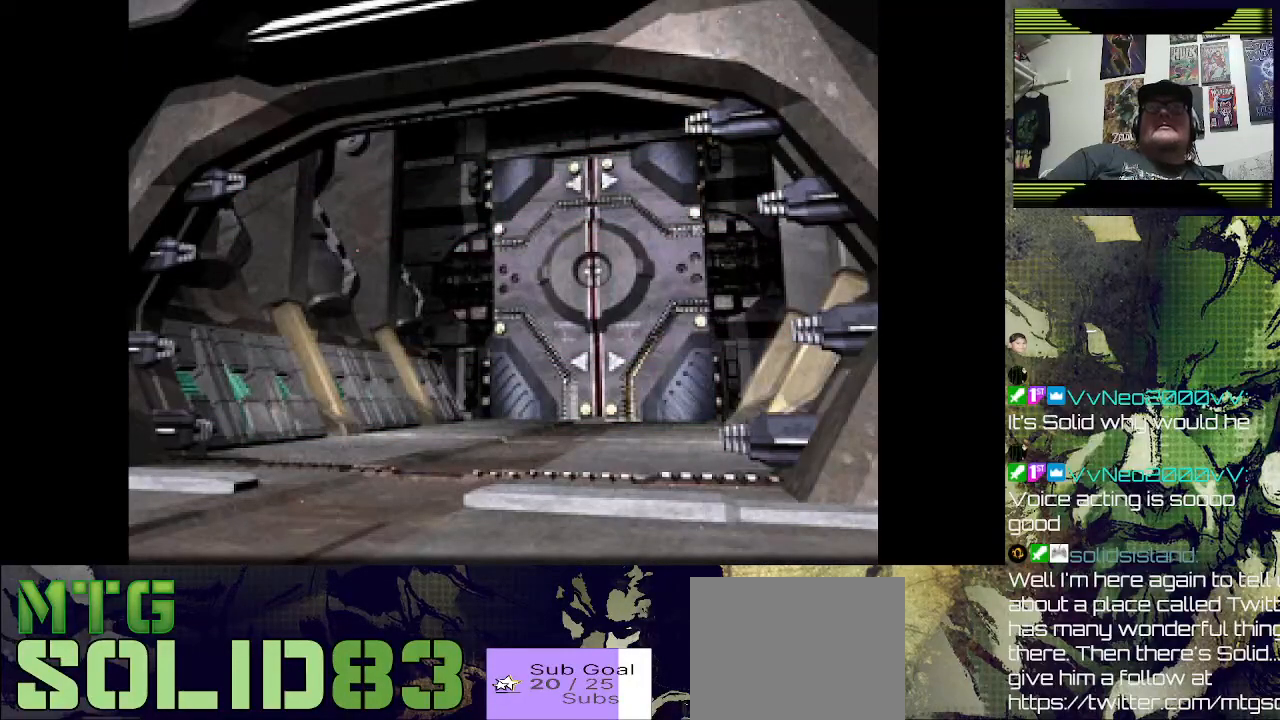
{"buttons": [], "left_stick": "center", "right_stick": "center", "events": []}
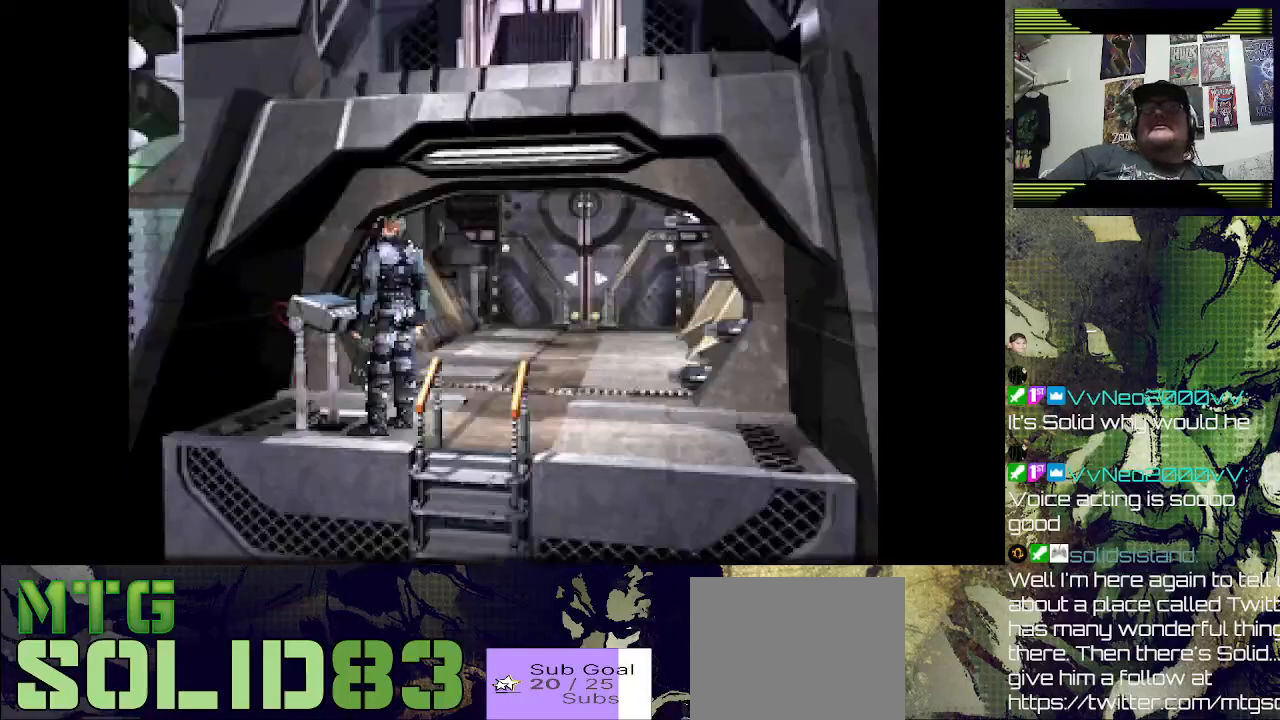
{"buttons": [], "left_stick": "center", "right_stick": "center", "events": []}
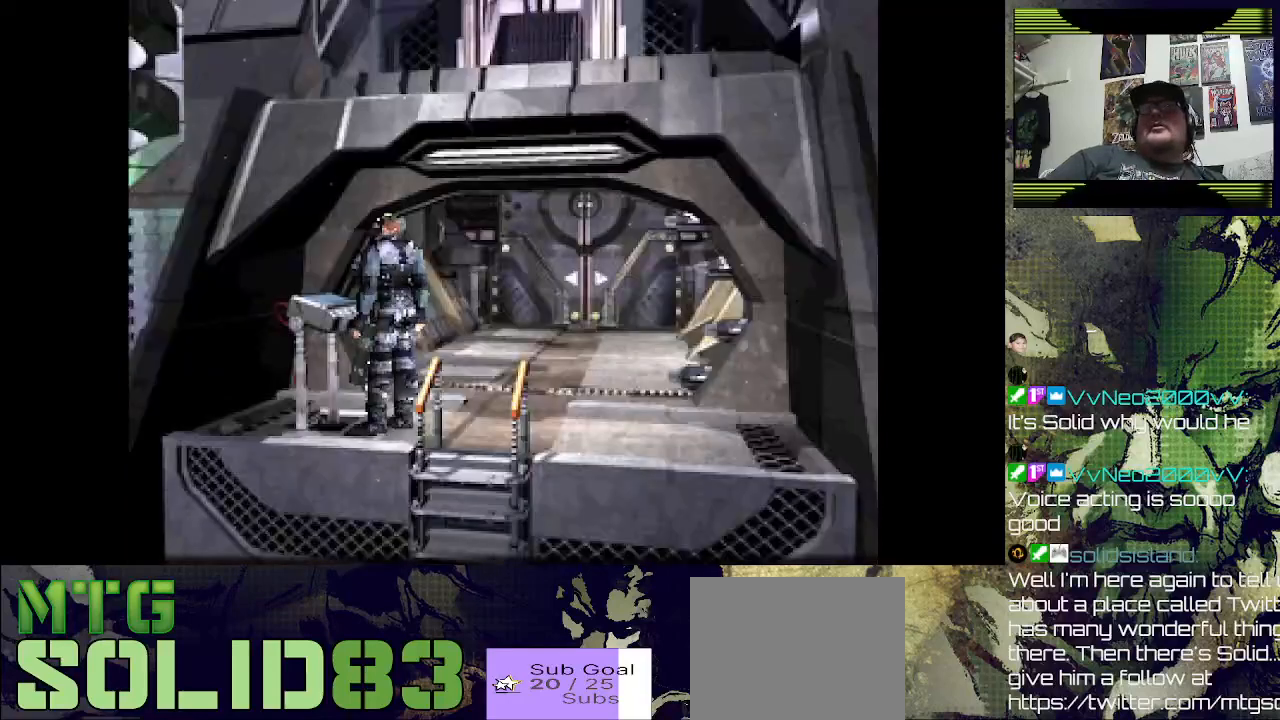
{"buttons": ["DPAD_RIGHT"], "left_stick": "center", "right_stick": "center", "events": [[167, "DPAD_RIGHT", "down"]]}
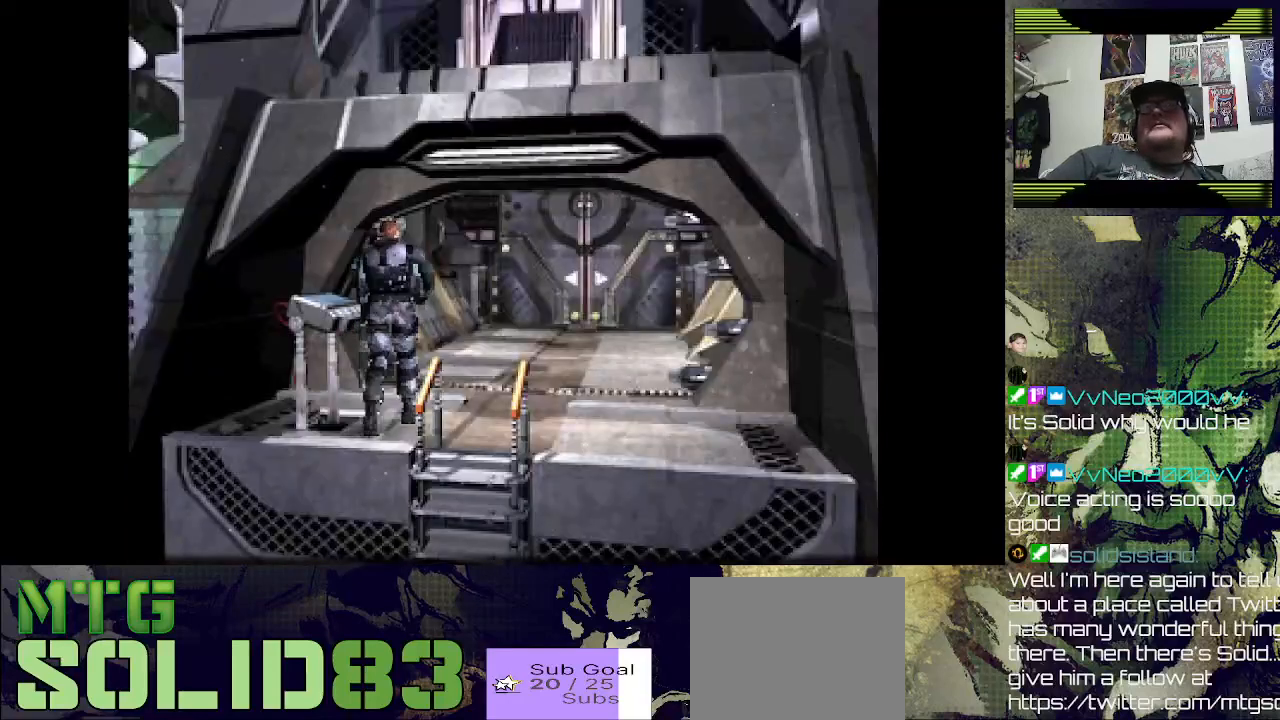
{"buttons": ["DPAD_UP", "DPAD_LEFT"], "left_stick": "center", "right_stick": "center", "events": [[167, "DPAD_RIGHT", "up"], [167, "DPAD_UP", "down"], [433, "DPAD_LEFT", "down"]]}
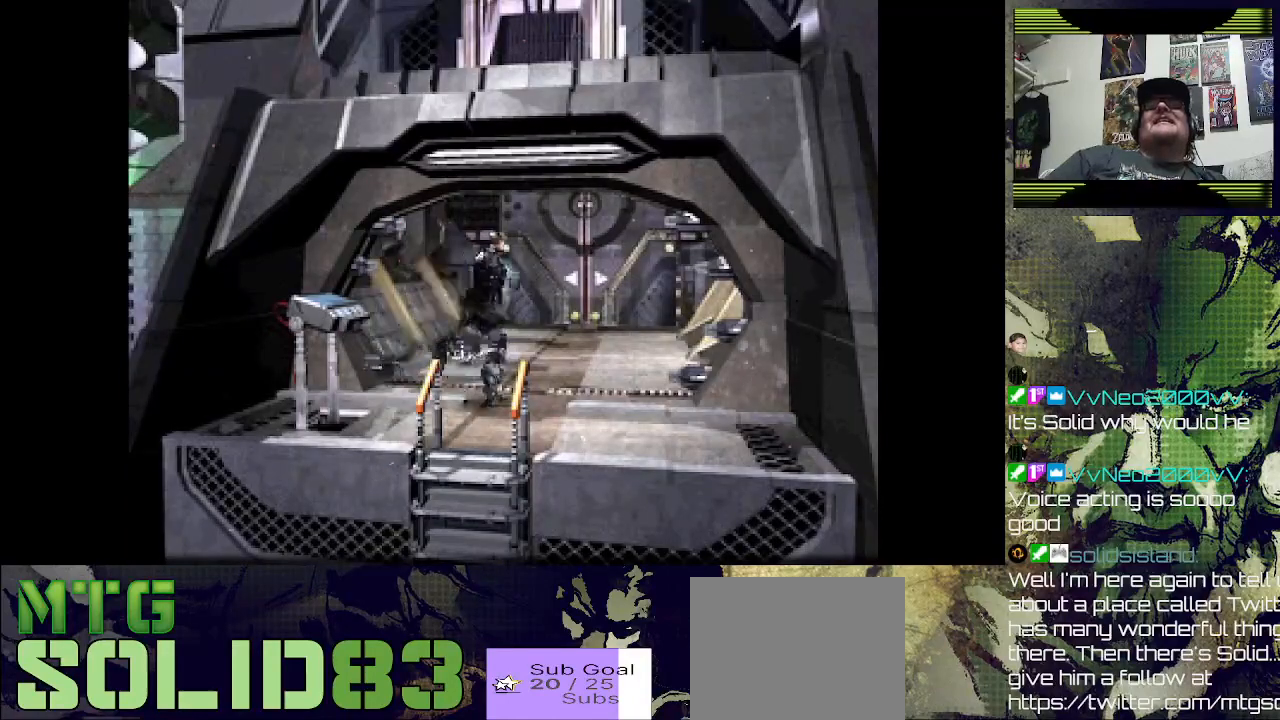
{"buttons": ["DPAD_UP", "DPAD_RIGHT"], "left_stick": "center", "right_stick": "center", "events": [[400, "DPAD_LEFT", "up"], [467, "DPAD_RIGHT", "down"], [467, "DPAD_UP", "up"], [500, "DPAD_UP", "down"]]}
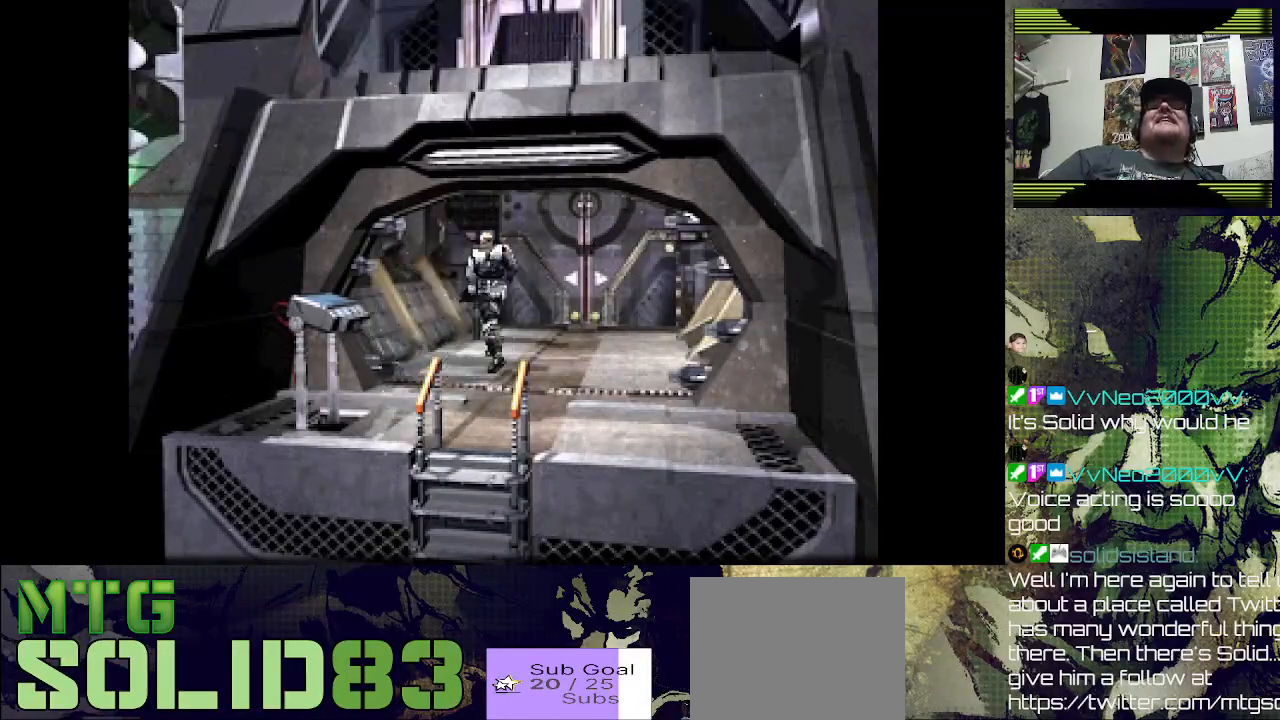
{"buttons": ["DPAD_UP", "DPAD_RIGHT"], "left_stick": "center", "right_stick": "center", "events": []}
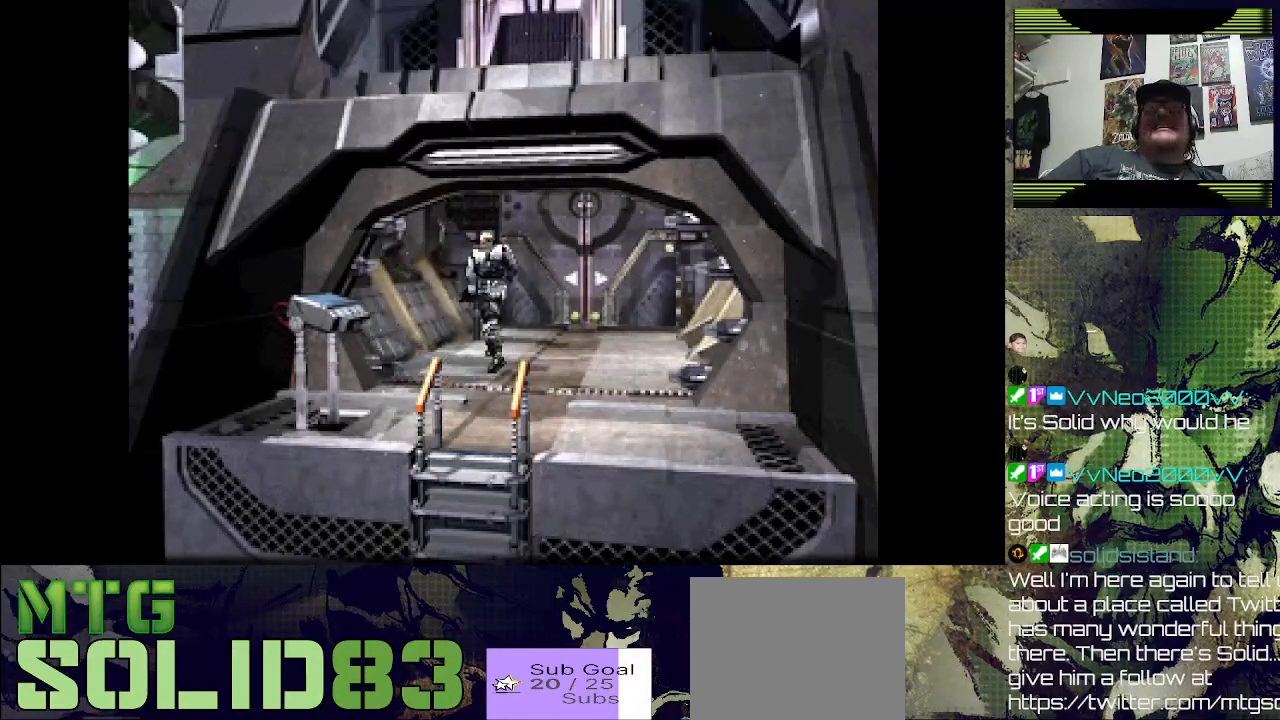
{"buttons": ["DPAD_UP"], "left_stick": "center", "right_stick": "center", "events": [[500, "DPAD_RIGHT", "up"]]}
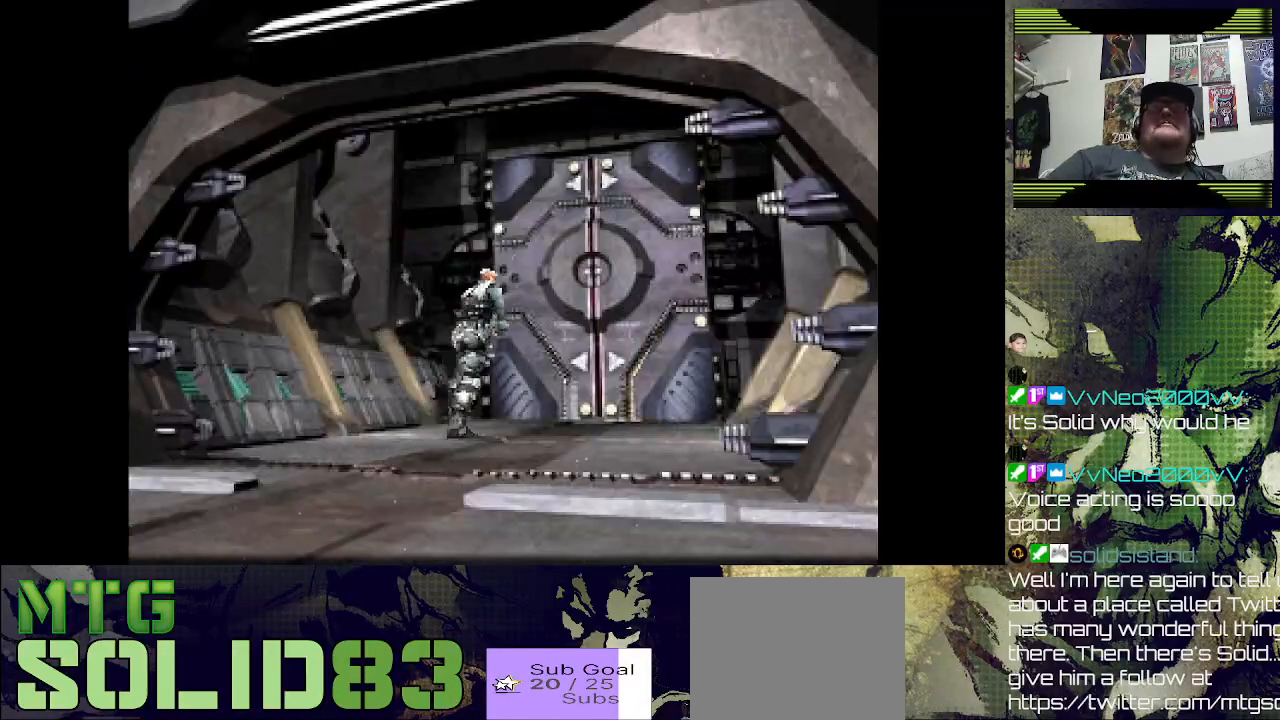
{"buttons": ["CROSS", "DPAD_UP", "DPAD_LEFT"], "left_stick": "center", "right_stick": "center", "events": [[400, "CROSS", "down"], [433, "DPAD_LEFT", "down"]]}
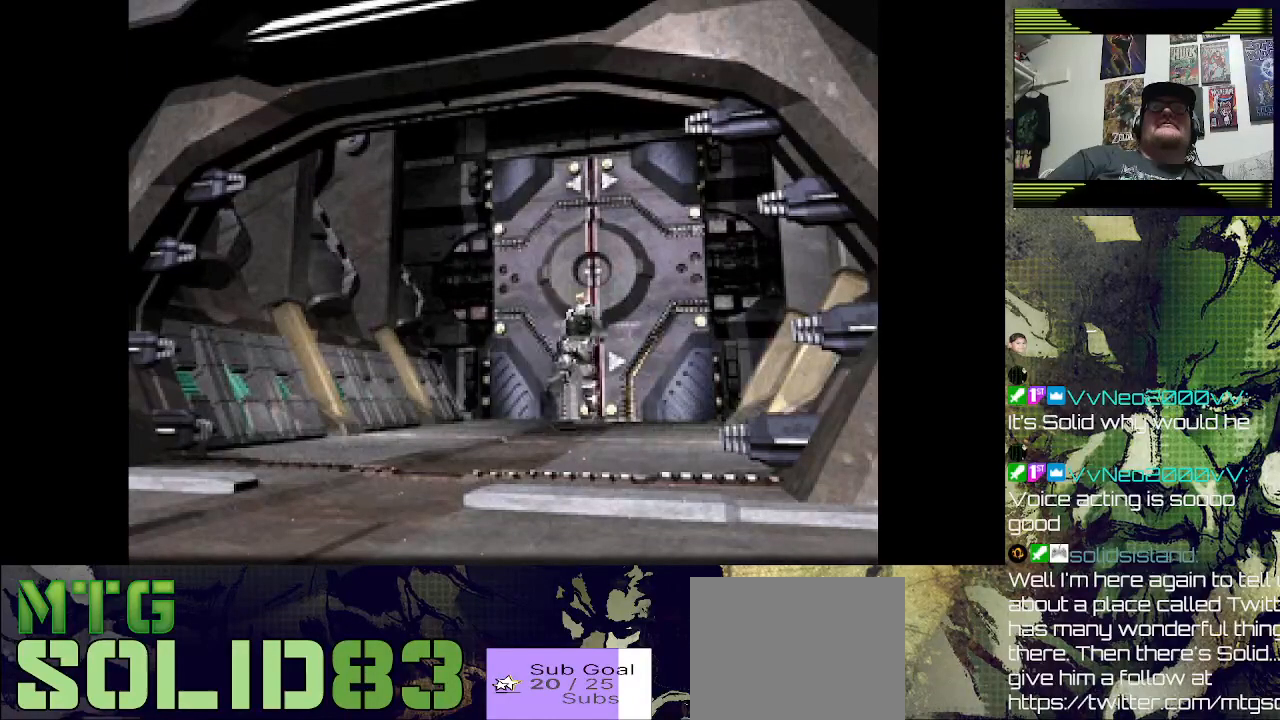
{"buttons": ["DPAD_UP"], "left_stick": "center", "right_stick": "center", "events": [[100, "CROSS", "up"], [100, "DPAD_LEFT", "up"], [233, "CROSS", "down"], [400, "CROSS", "up"]]}
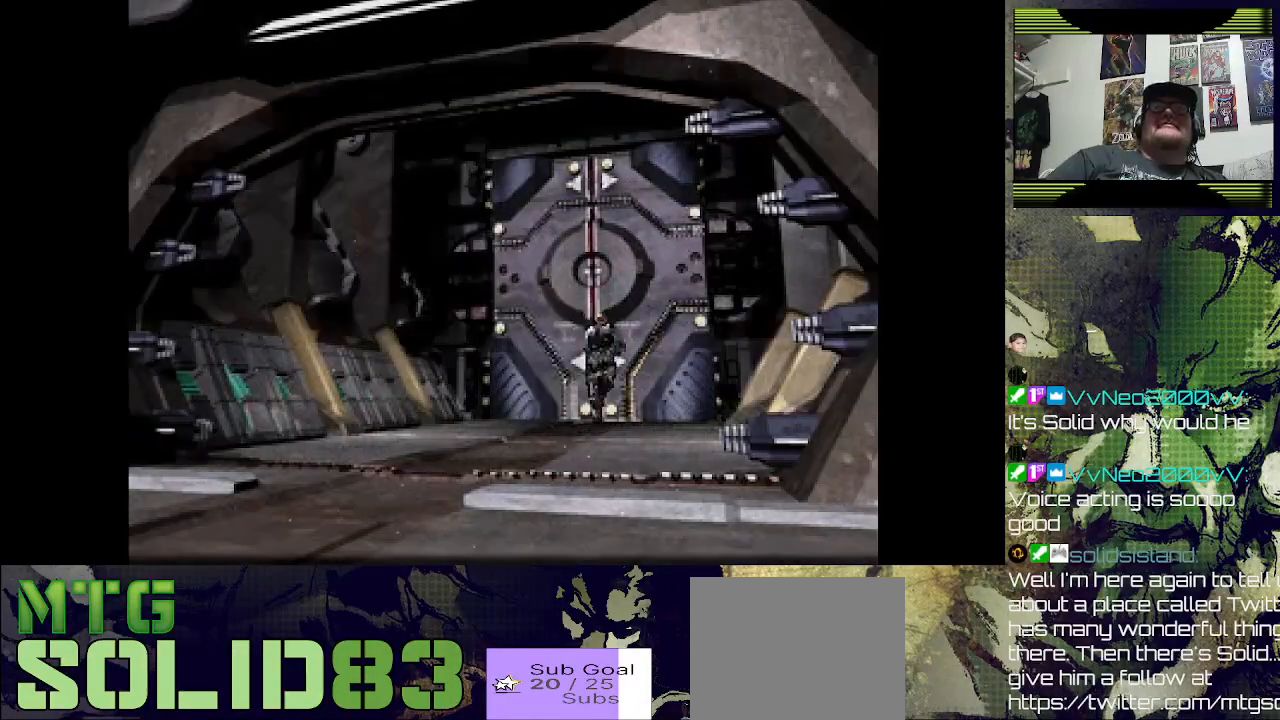
{"buttons": [], "left_stick": "center", "right_stick": "center", "events": [[67, "CROSS", "down"], [233, "CROSS", "up"], [333, "DPAD_UP", "up"]]}